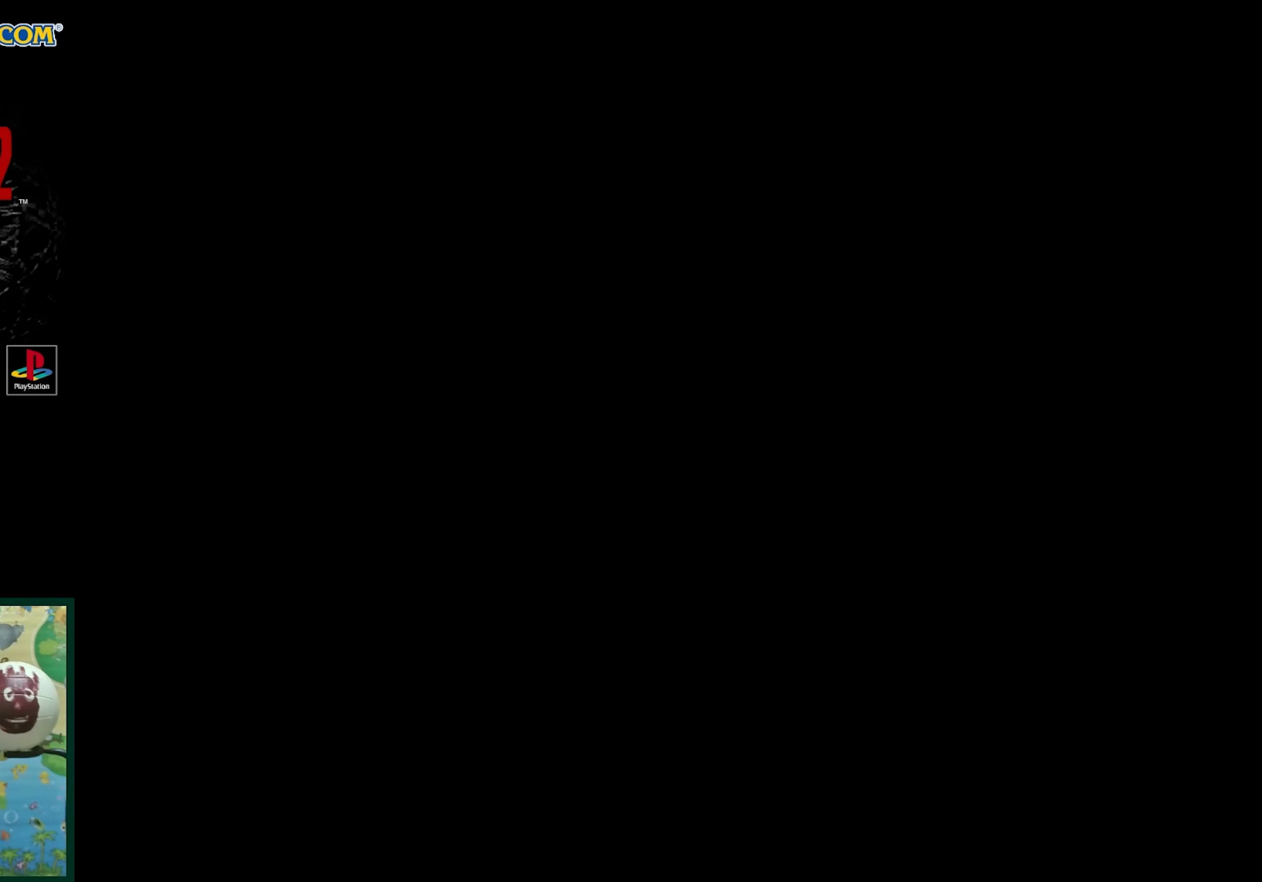
Gameplay with a controller (PlayStation layout); each line is a JSON object with the inputs held at the frame after it. "events" lists button and stick changes between this image and that frame as [ms after this image, input, new state], when the widget could be followed in between. Not read: L3 R3.
{"buttons": [], "events": []}
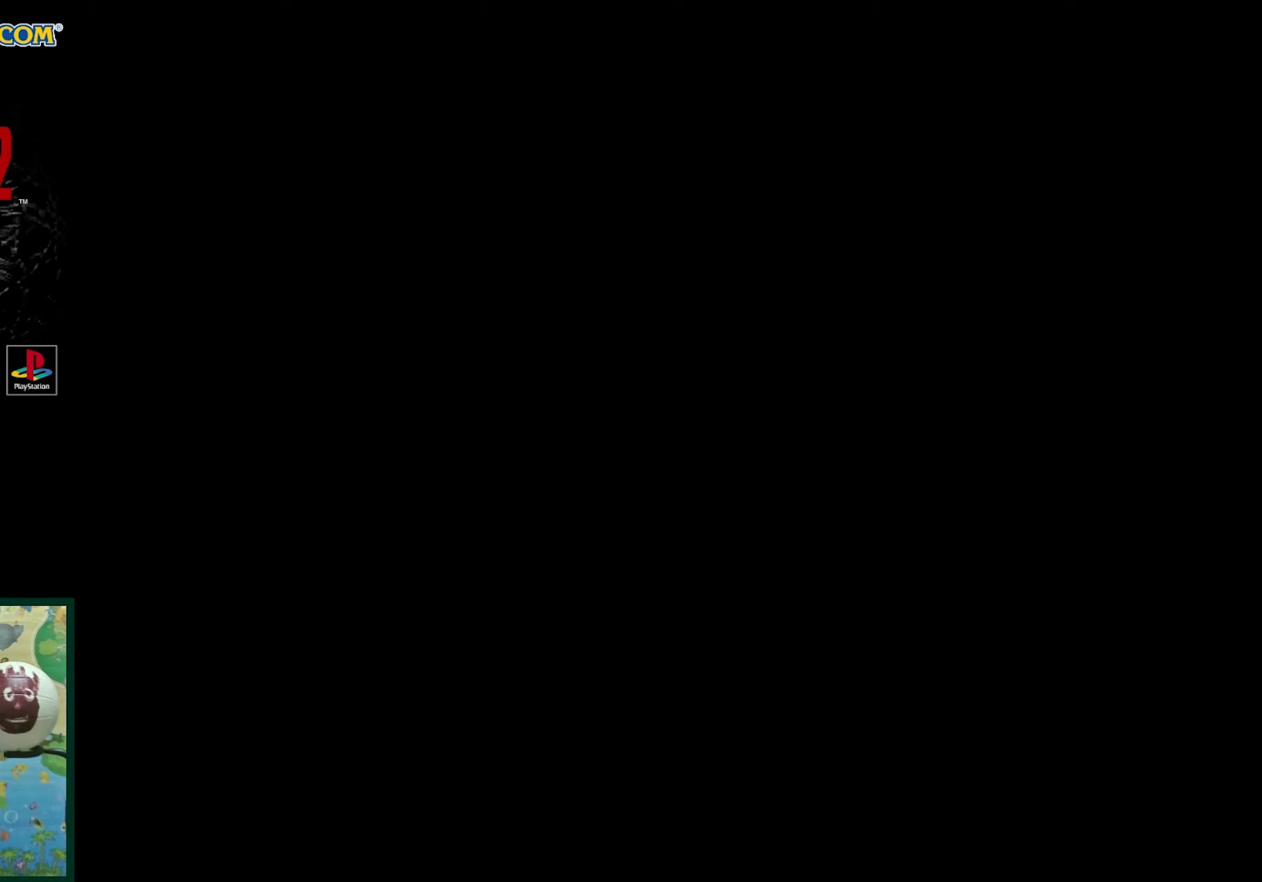
{"buttons": [], "events": []}
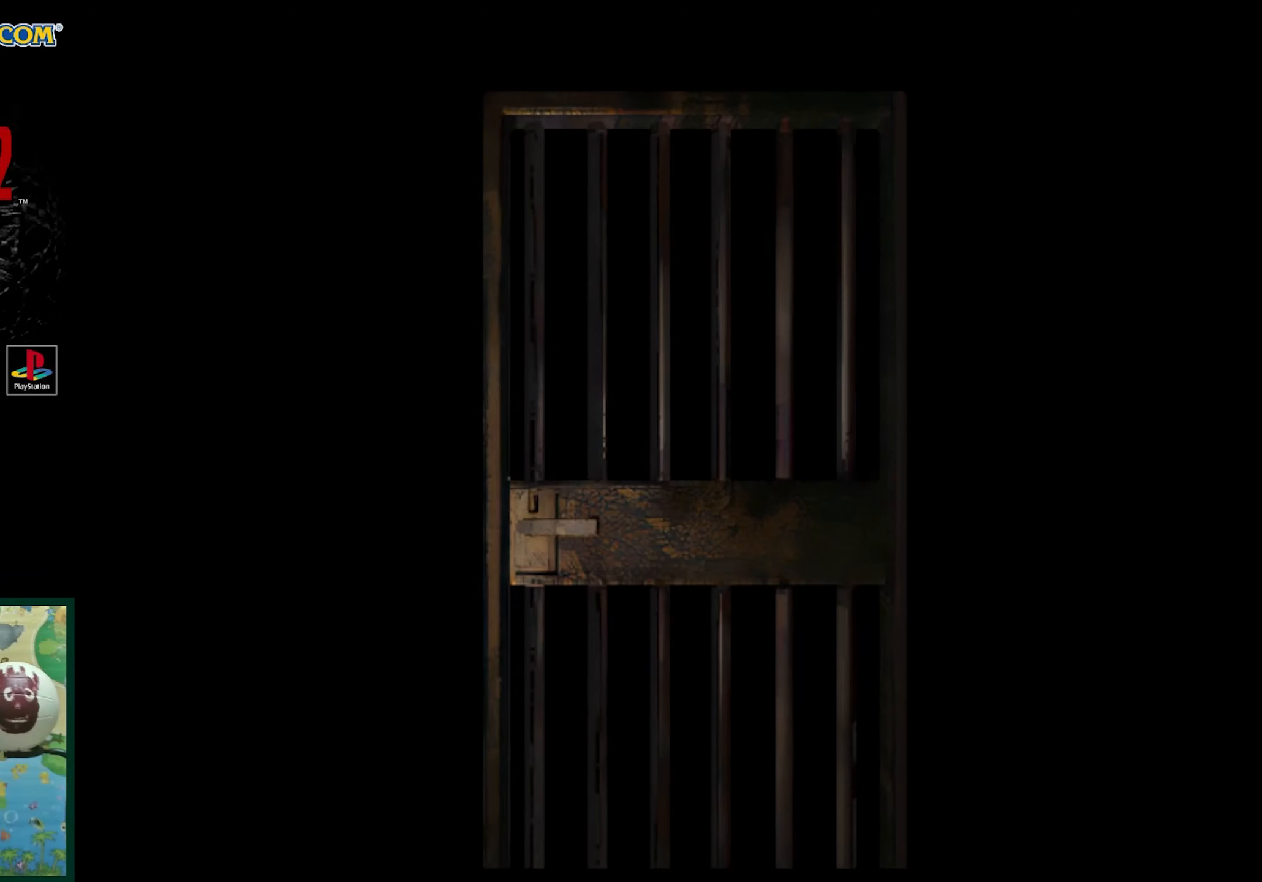
{"buttons": [], "events": []}
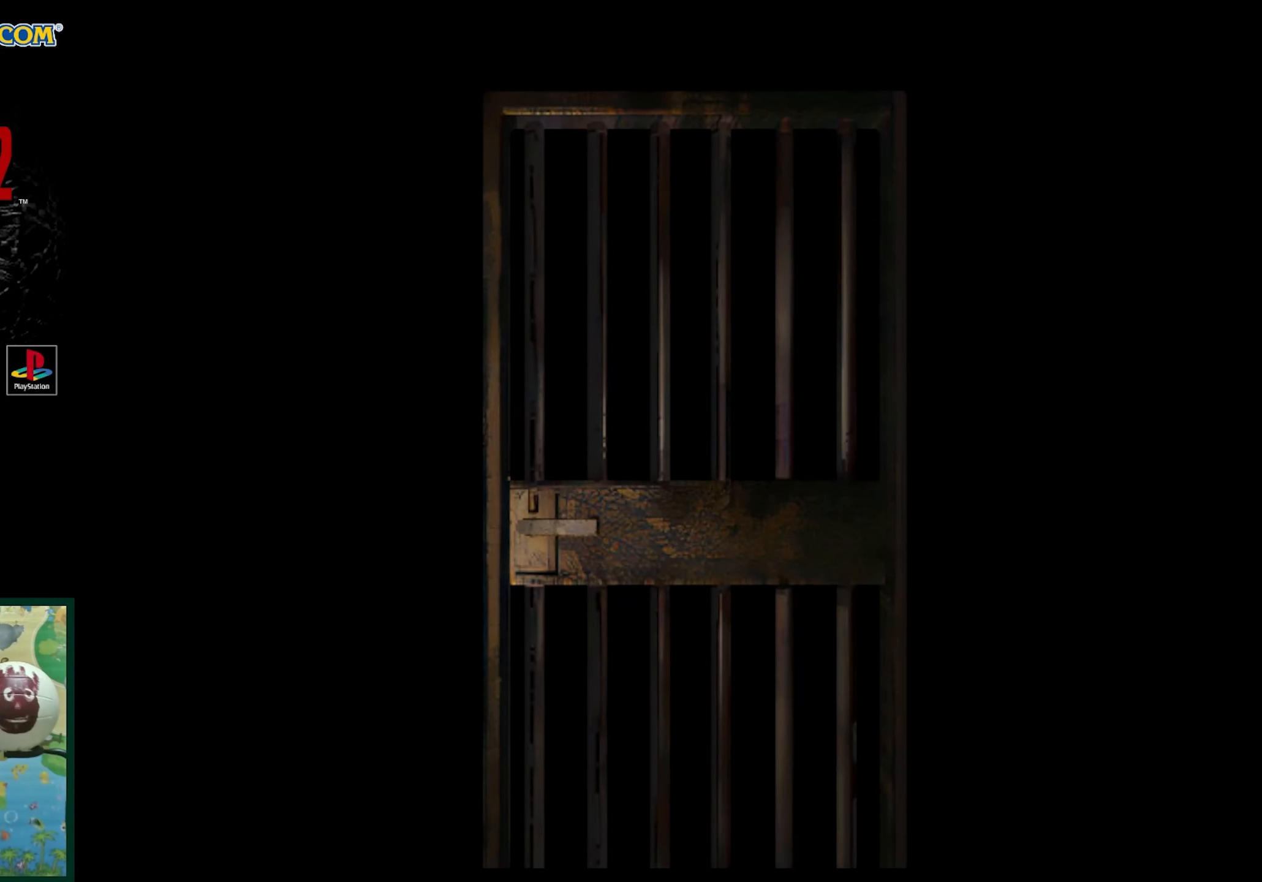
{"buttons": [], "events": []}
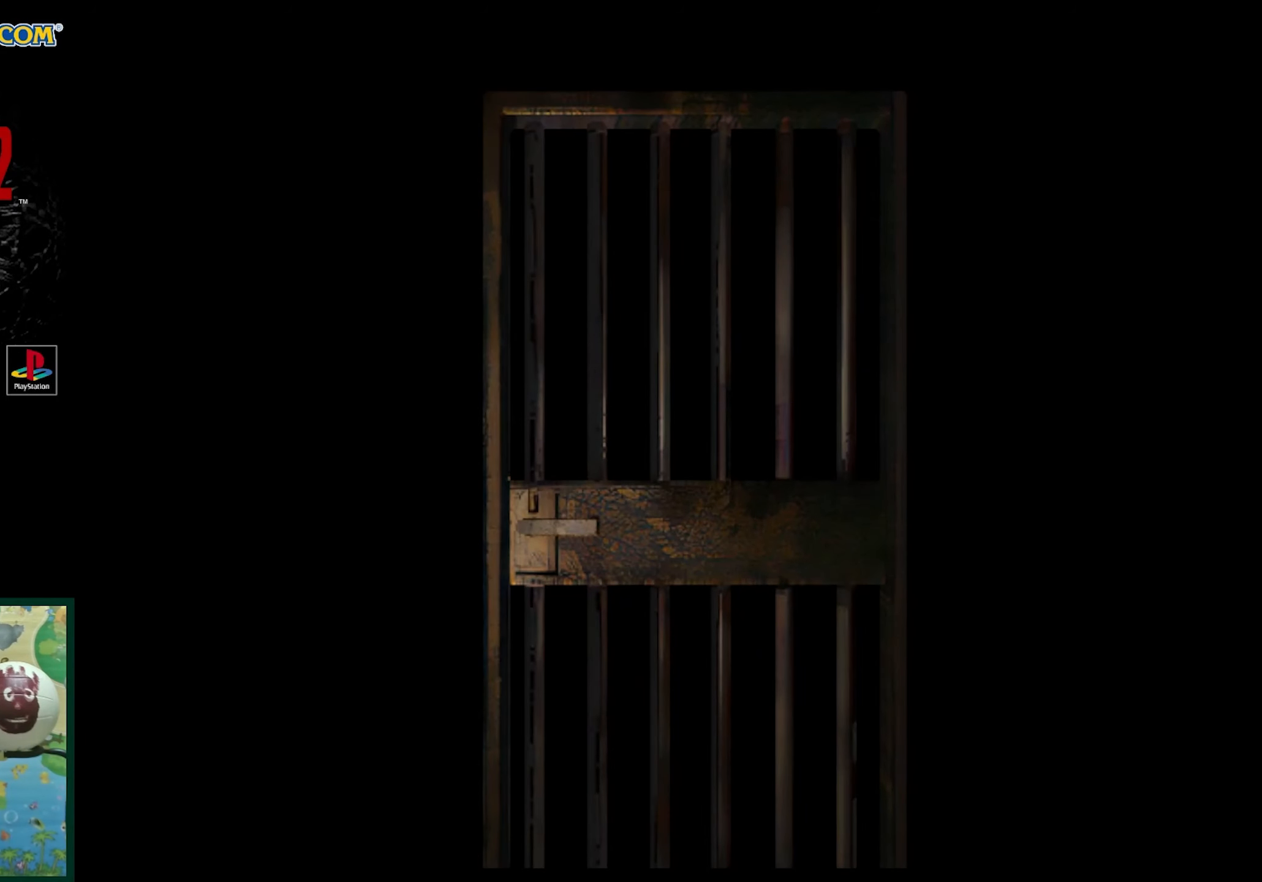
{"buttons": [], "events": []}
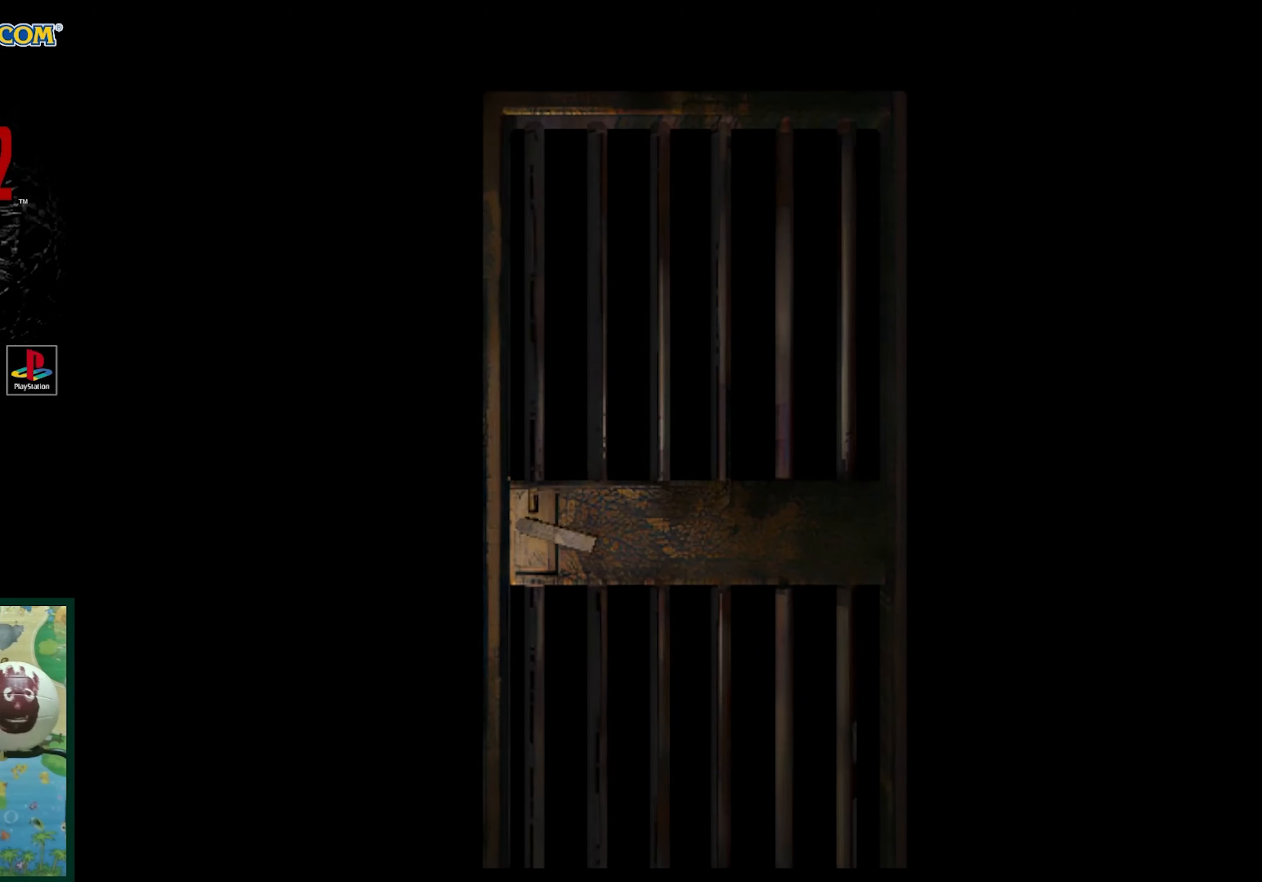
{"buttons": [], "events": []}
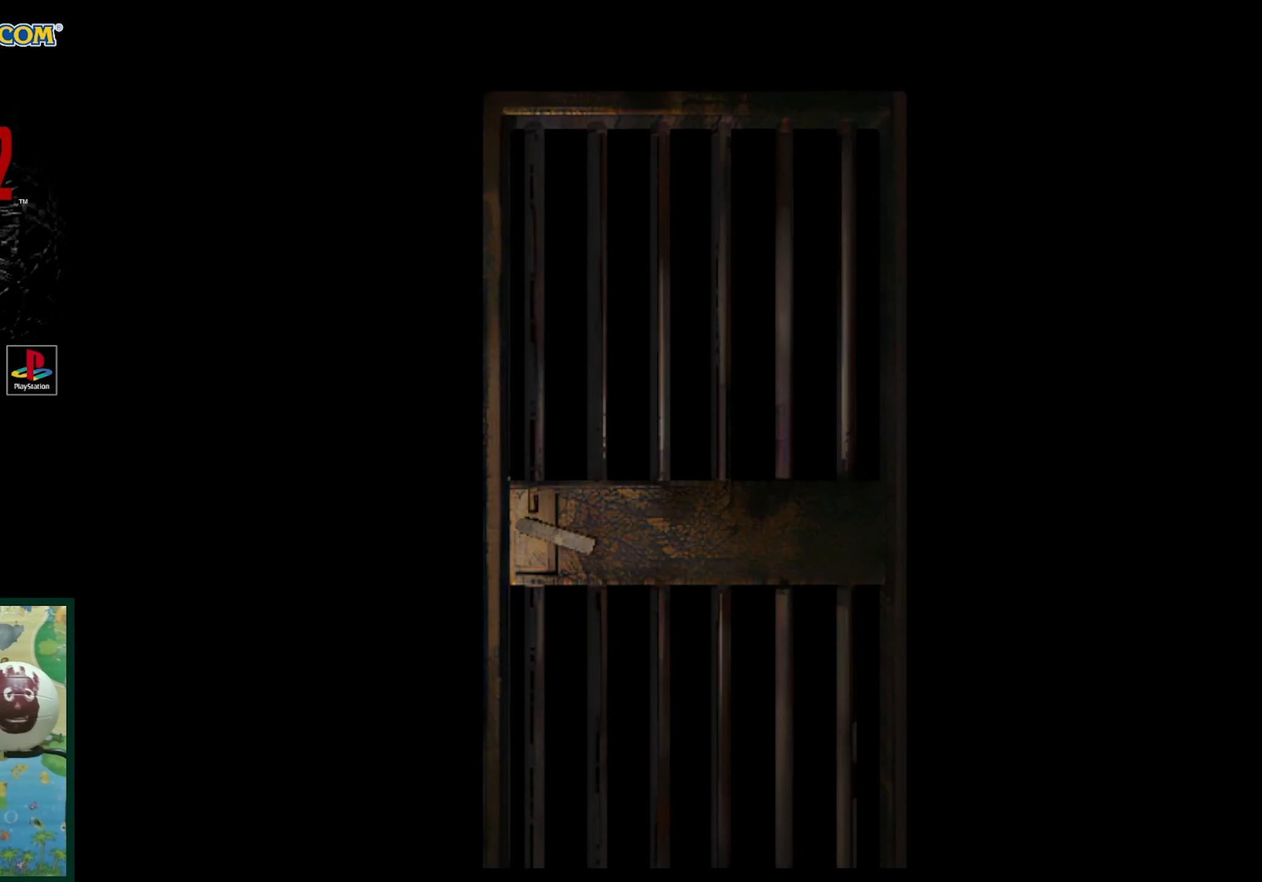
{"buttons": [], "events": []}
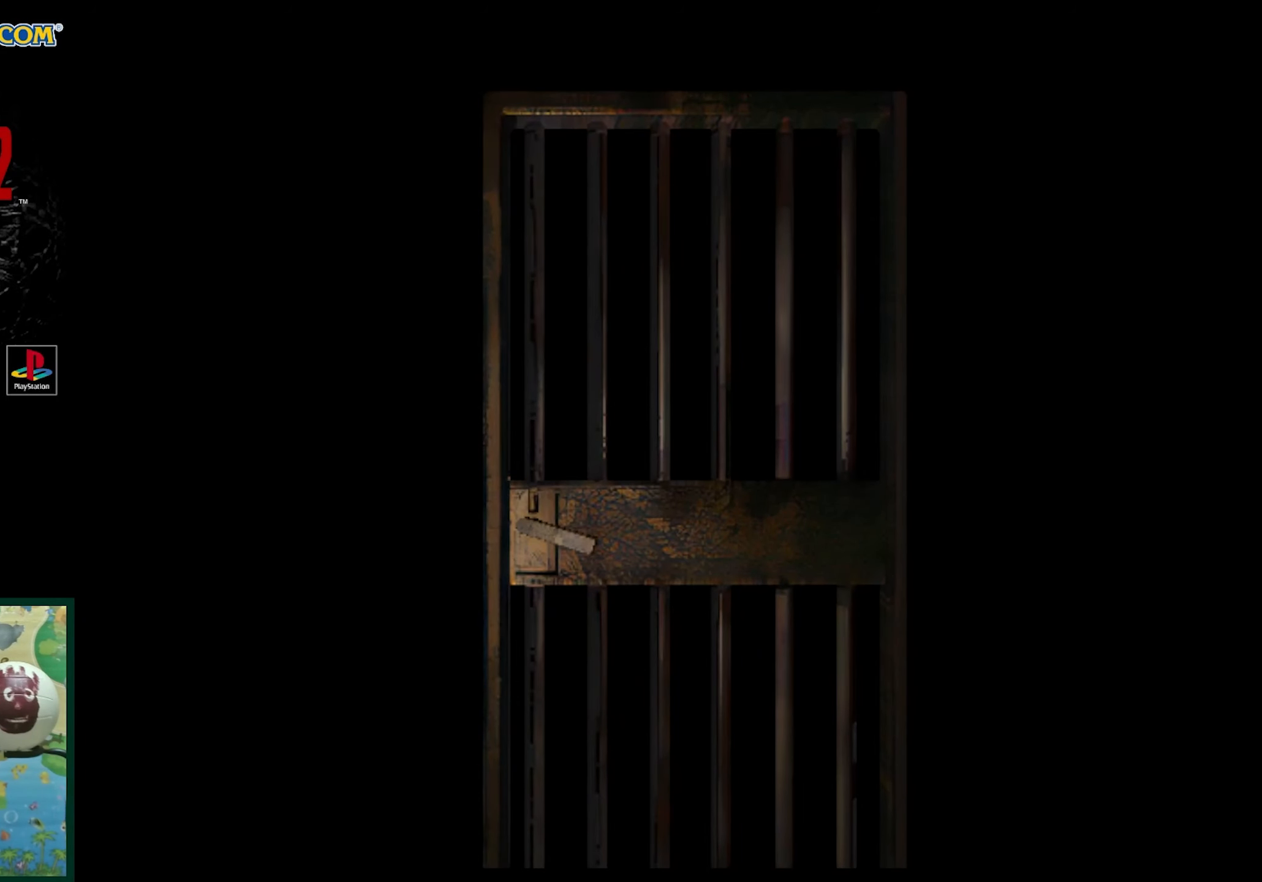
{"buttons": [], "events": []}
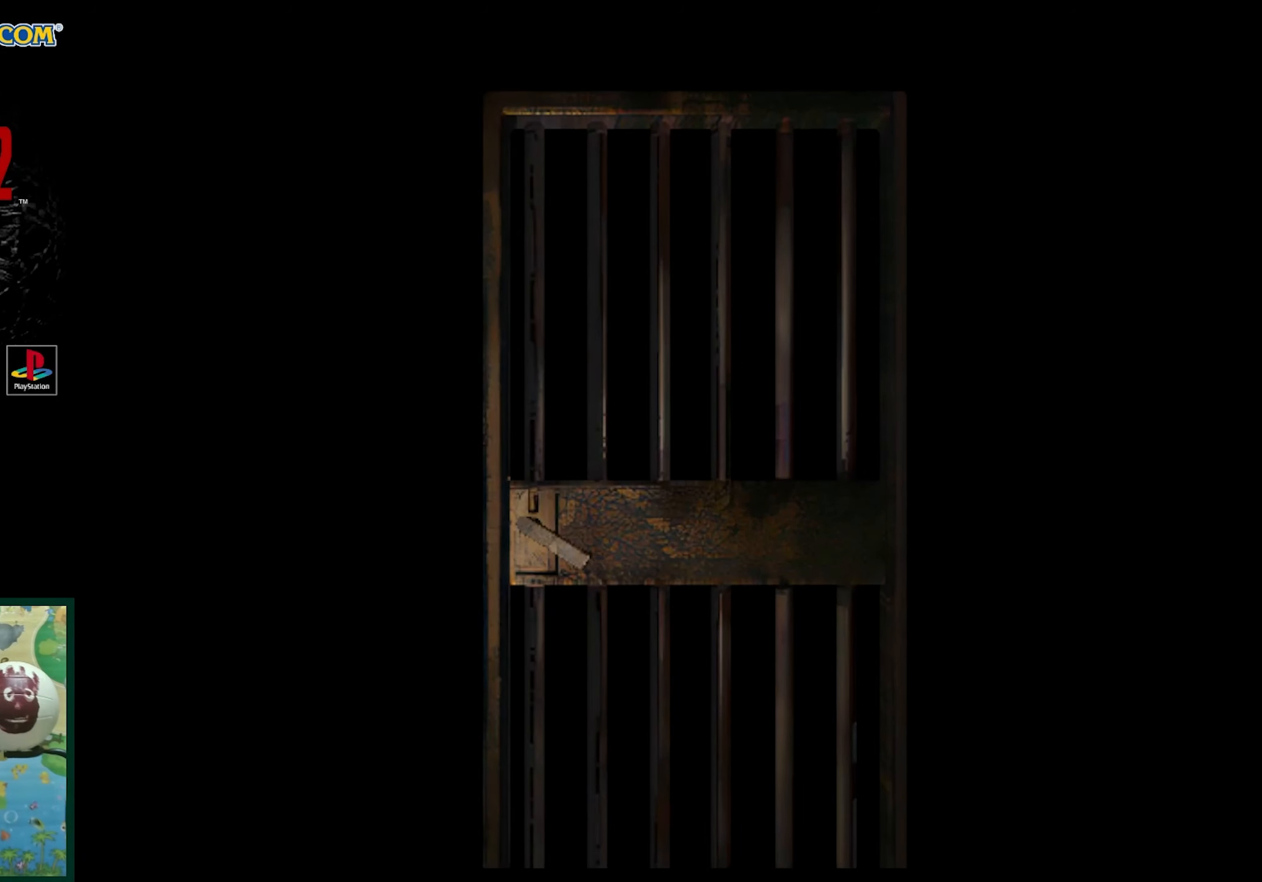
{"buttons": [], "events": []}
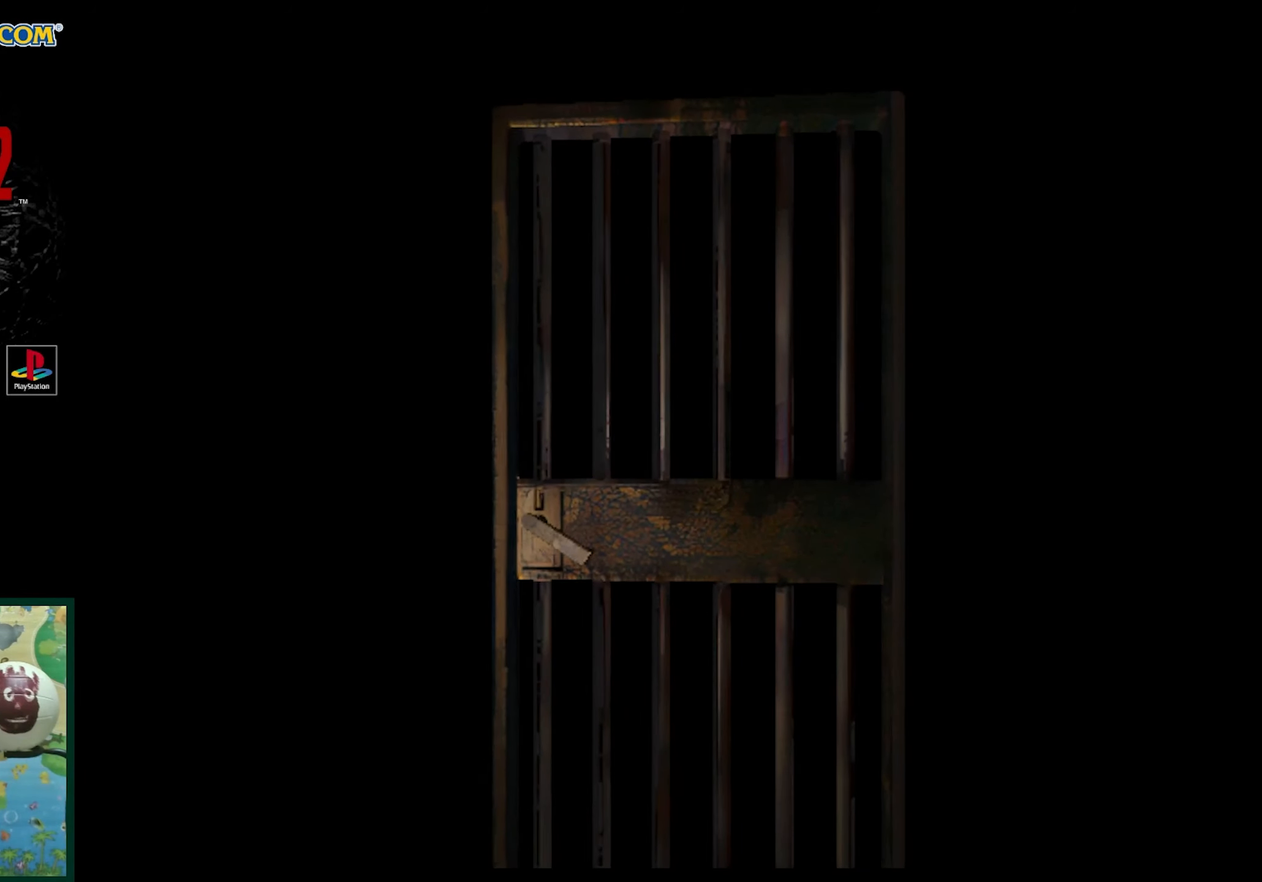
{"buttons": [], "events": [[283, "CROSS", "down"], [400, "CROSS", "up"]]}
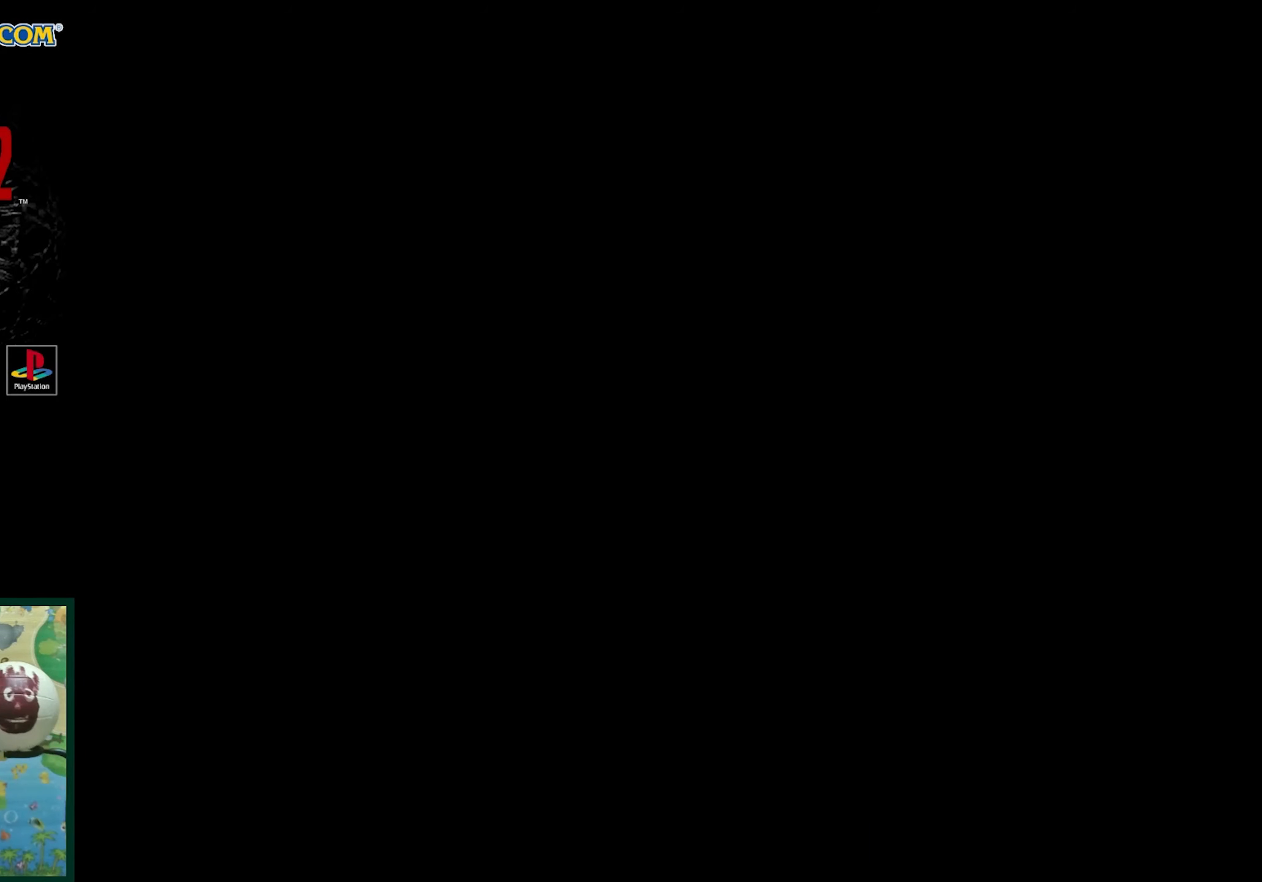
{"buttons": ["SQUARE", "DPAD_UP"], "events": [[217, "DPAD_UP", "down"], [283, "SQUARE", "down"]]}
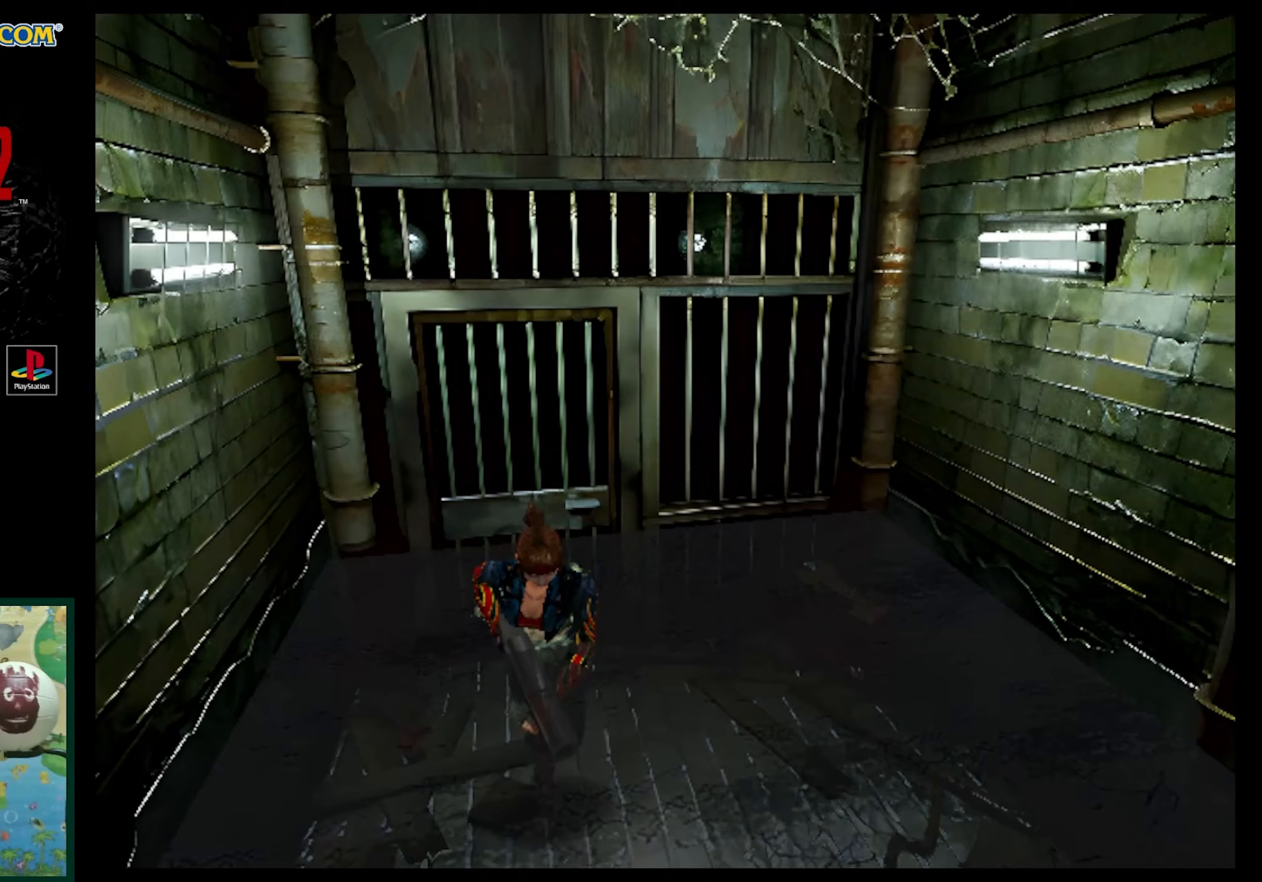
{"buttons": ["SQUARE", "DPAD_UP"], "events": []}
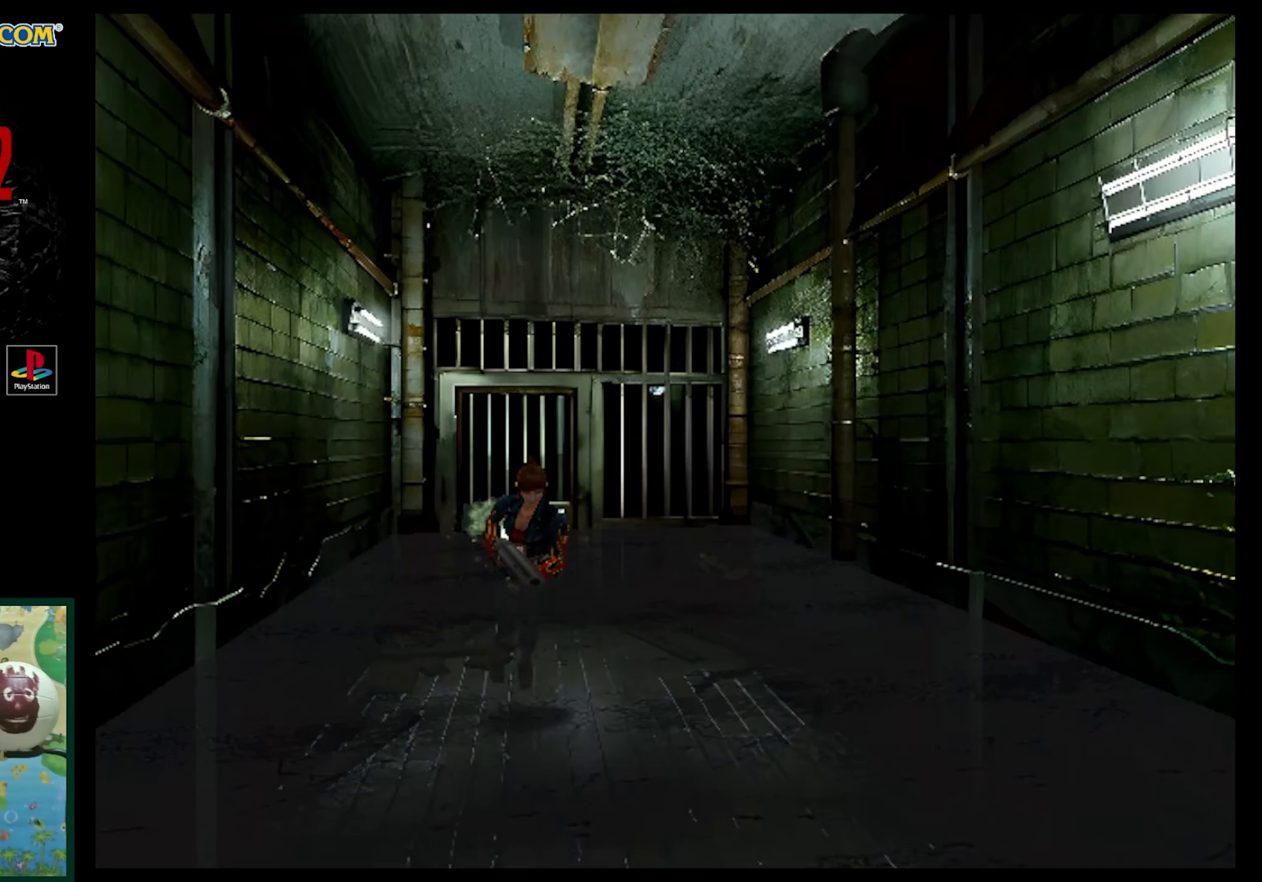
{"buttons": ["SQUARE", "DPAD_UP"], "events": []}
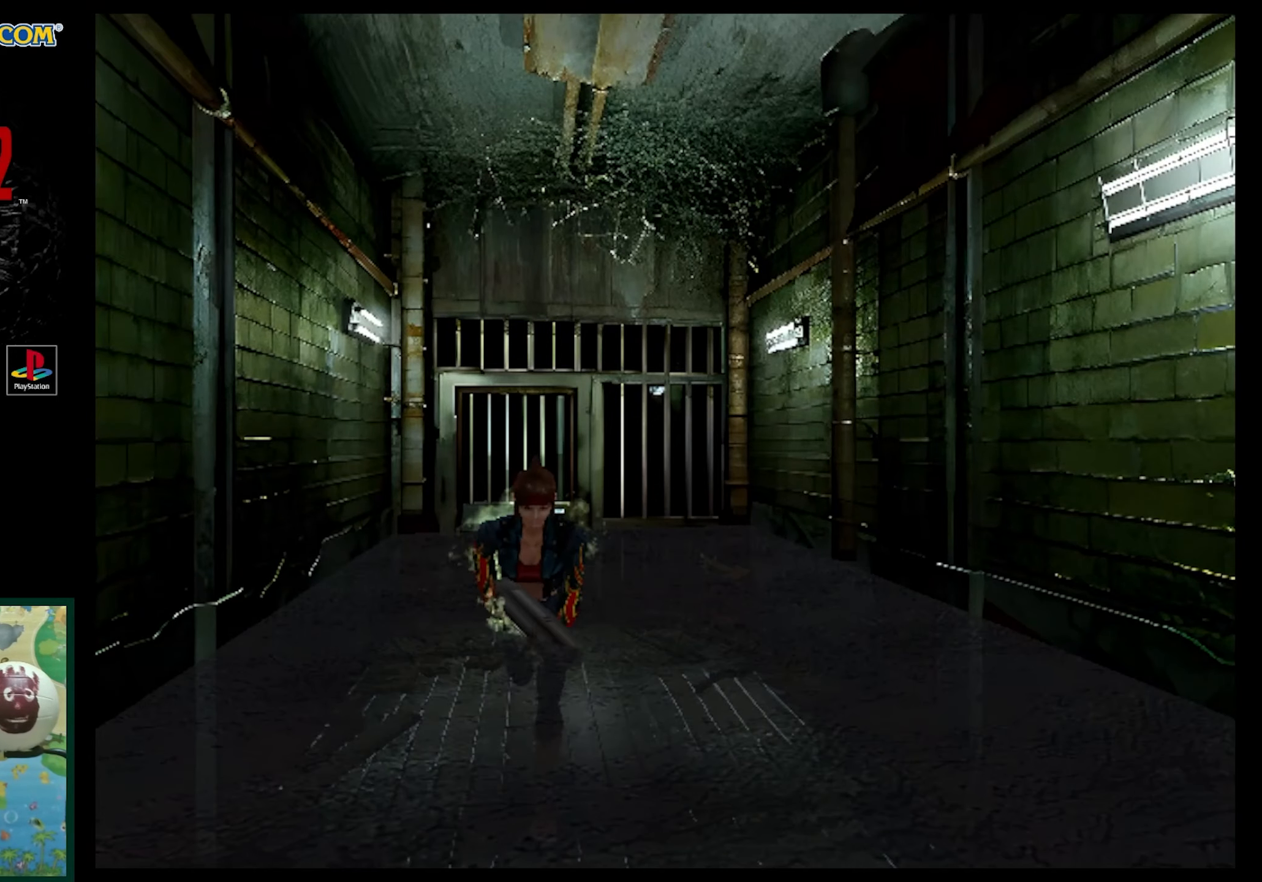
{"buttons": ["SQUARE", "DPAD_UP"], "events": []}
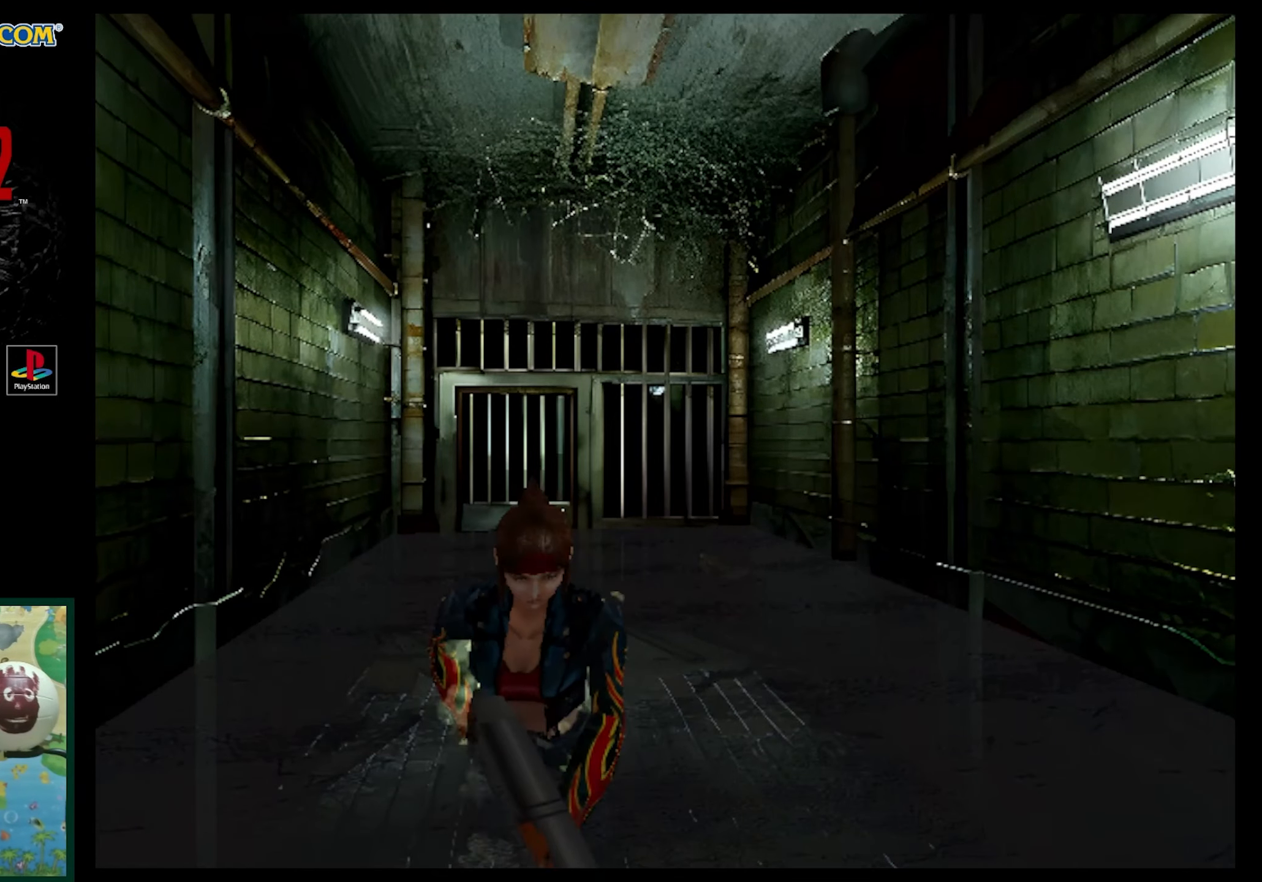
{"buttons": ["SQUARE", "DPAD_UP", "DPAD_RIGHT"], "events": [[450, "DPAD_RIGHT", "down"]]}
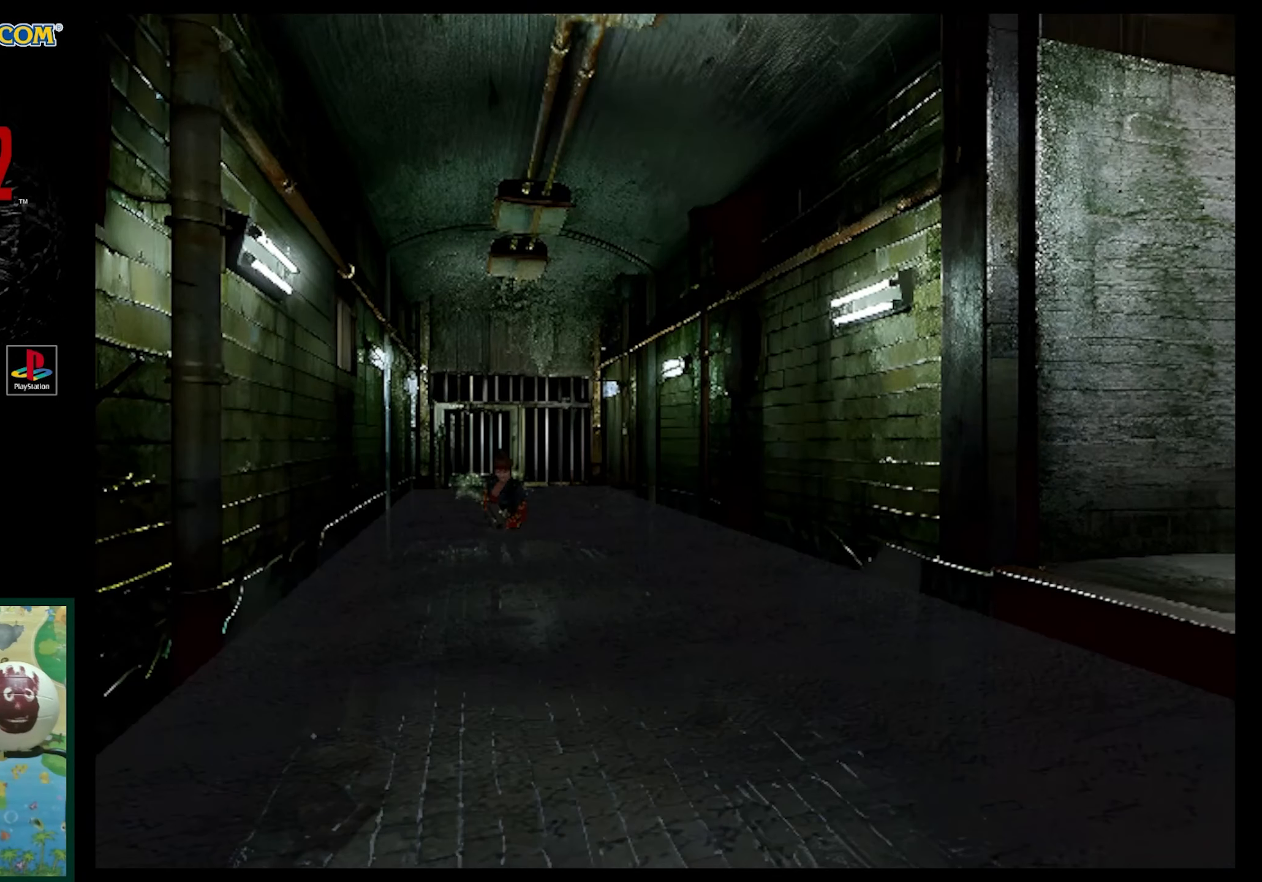
{"buttons": ["SQUARE", "DPAD_UP"], "events": [[50, "DPAD_RIGHT", "up"]]}
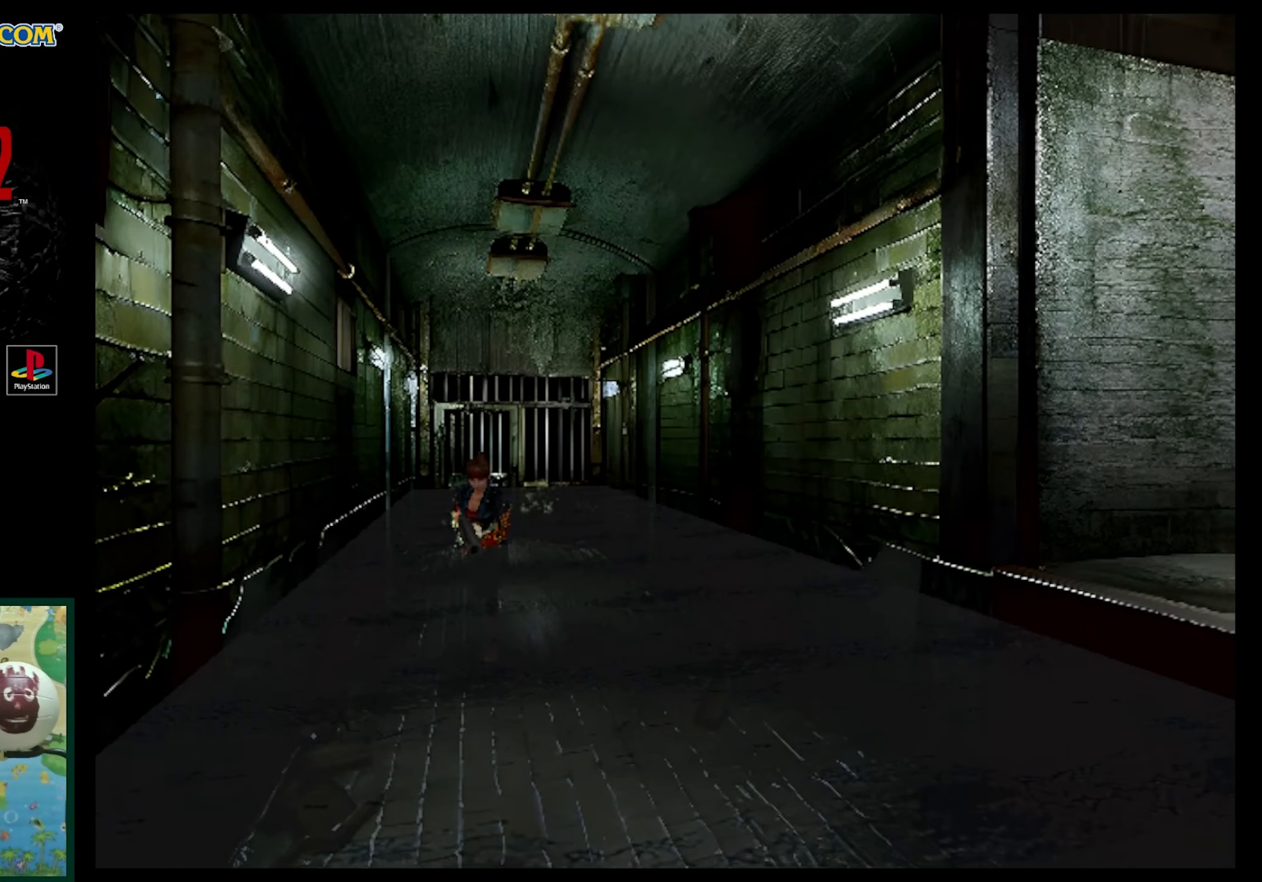
{"buttons": ["SQUARE", "DPAD_UP"], "events": [[17, "DPAD_LEFT", "down"], [150, "DPAD_LEFT", "up"]]}
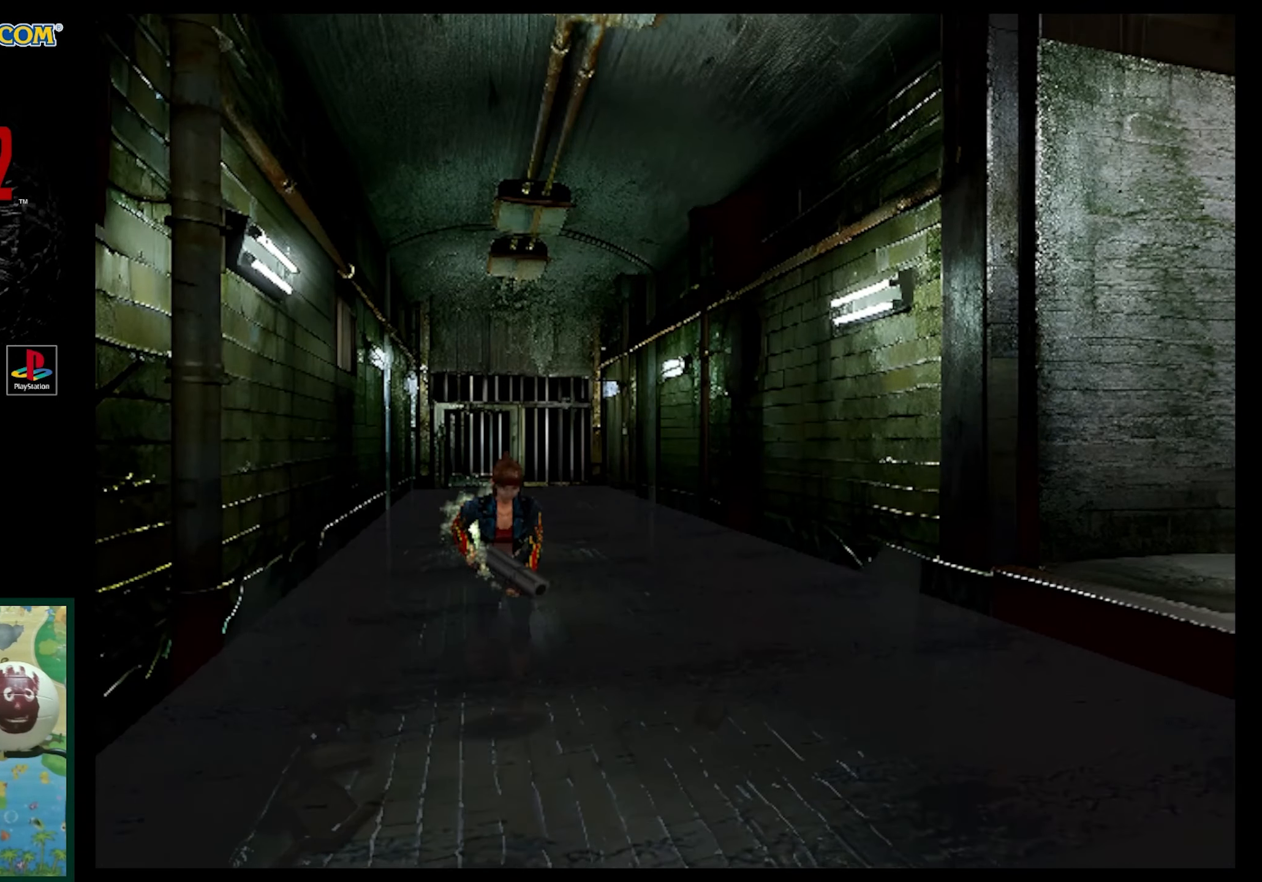
{"buttons": ["SQUARE", "DPAD_UP"], "events": []}
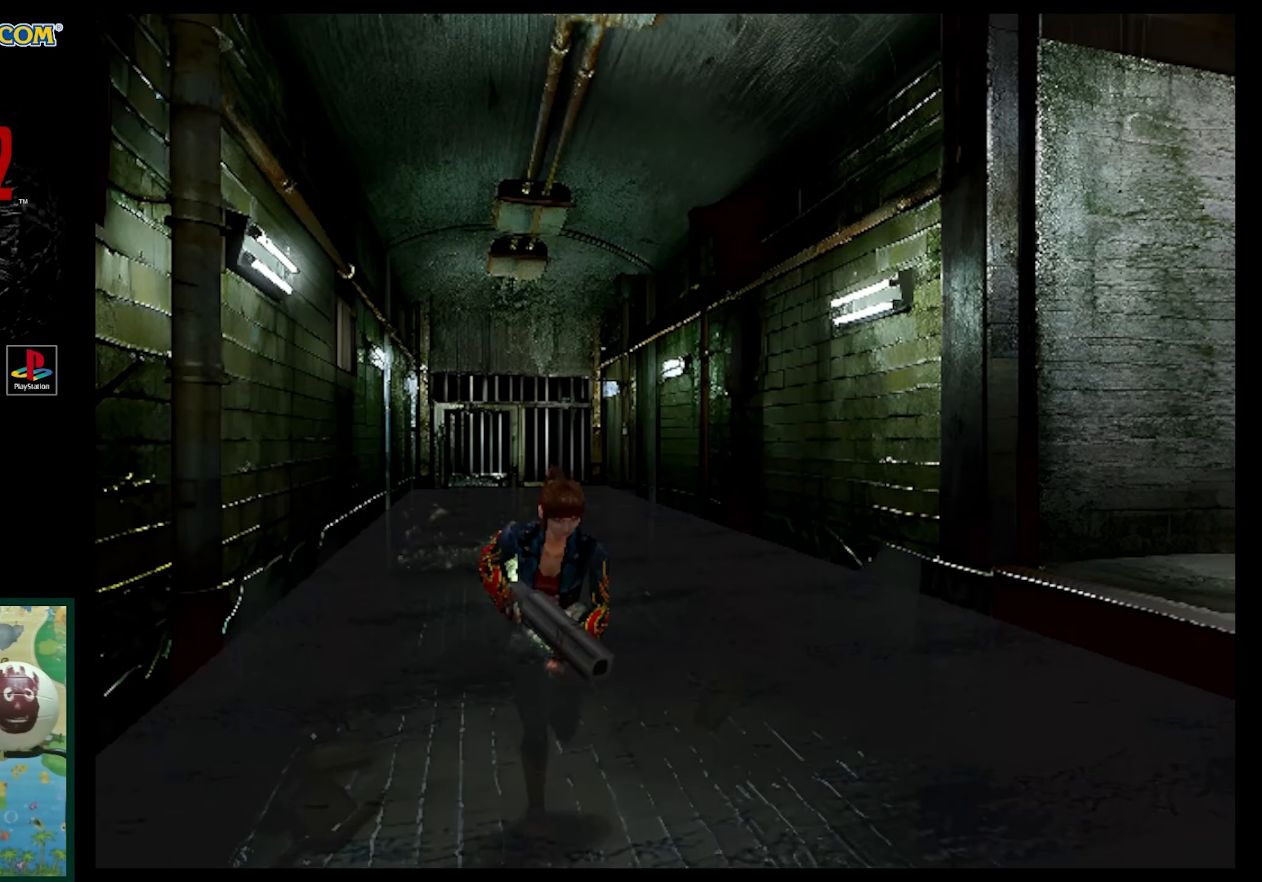
{"buttons": ["SQUARE", "DPAD_UP", "DPAD_RIGHT"], "events": [[367, "DPAD_RIGHT", "down"]]}
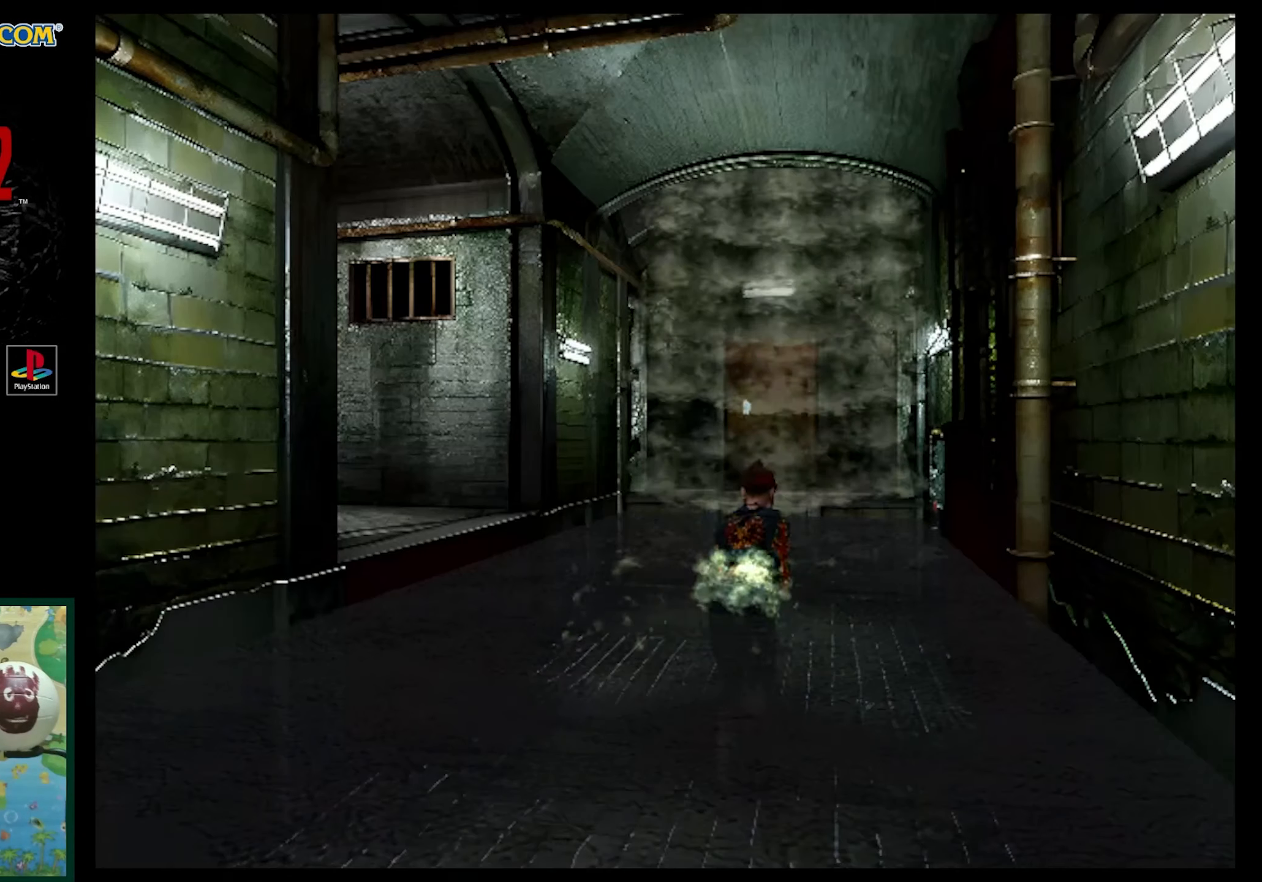
{"buttons": ["SQUARE", "DPAD_UP"], "events": [[150, "DPAD_RIGHT", "up"]]}
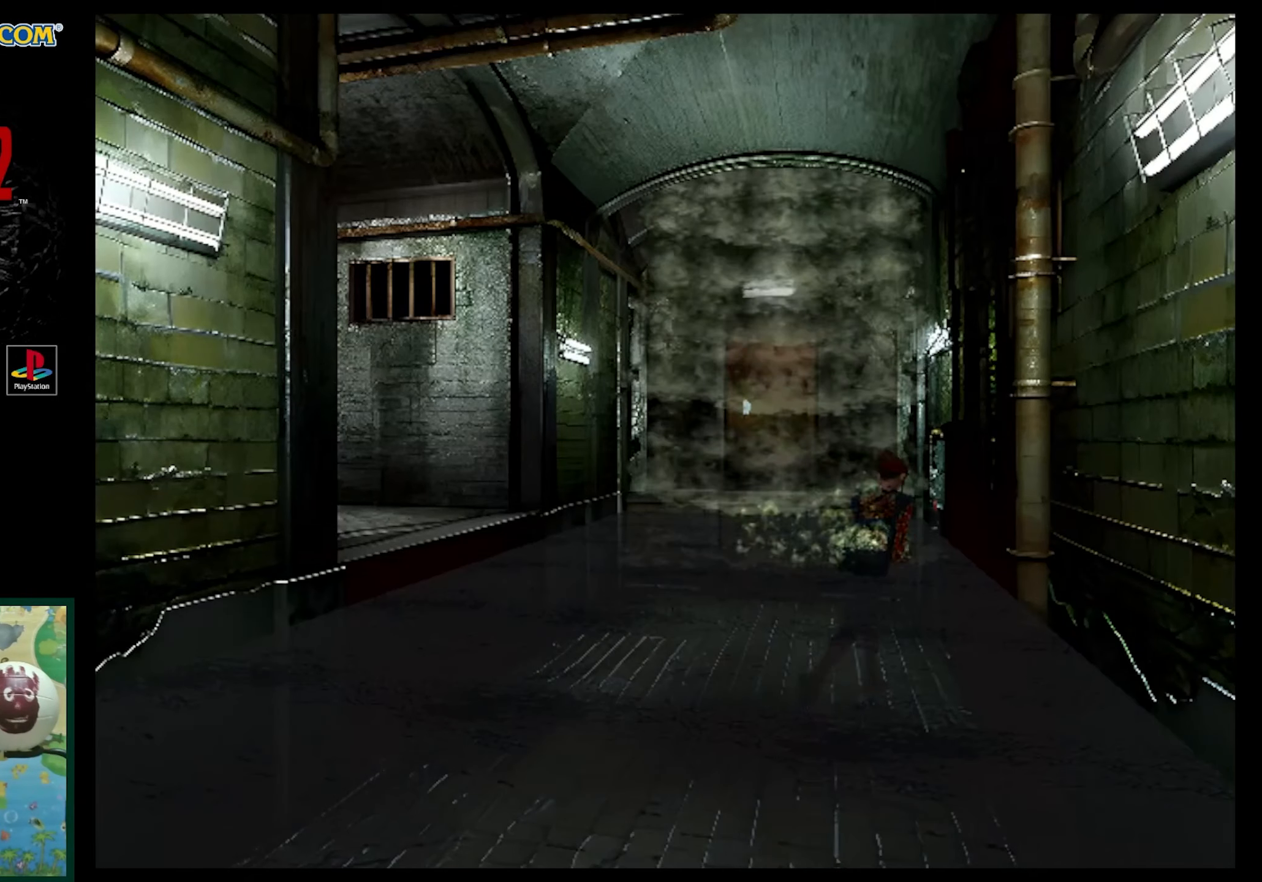
{"buttons": ["SQUARE", "DPAD_UP"], "events": []}
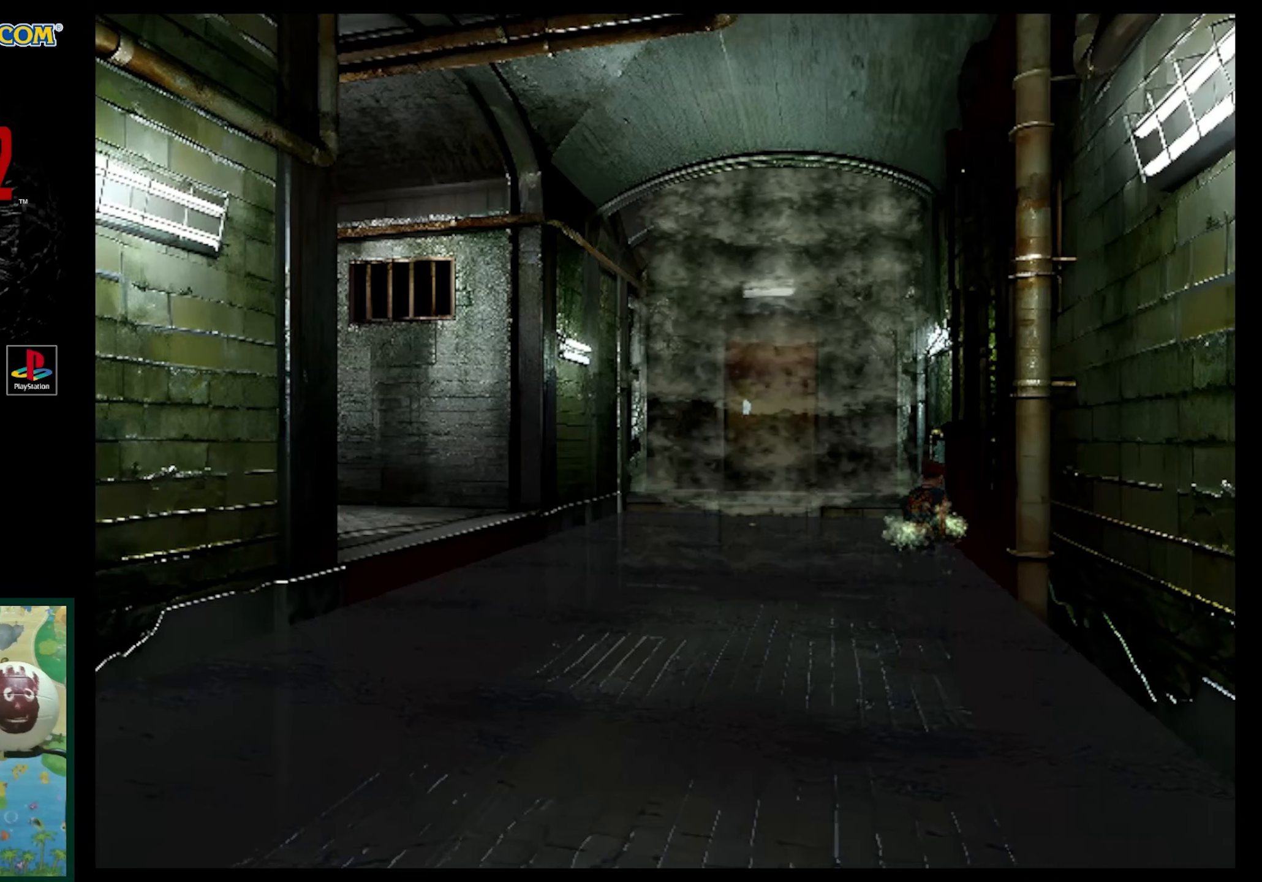
{"buttons": ["DPAD_RIGHT"], "events": [[367, "DPAD_UP", "up"], [400, "SQUARE", "up"], [417, "DPAD_RIGHT", "down"]]}
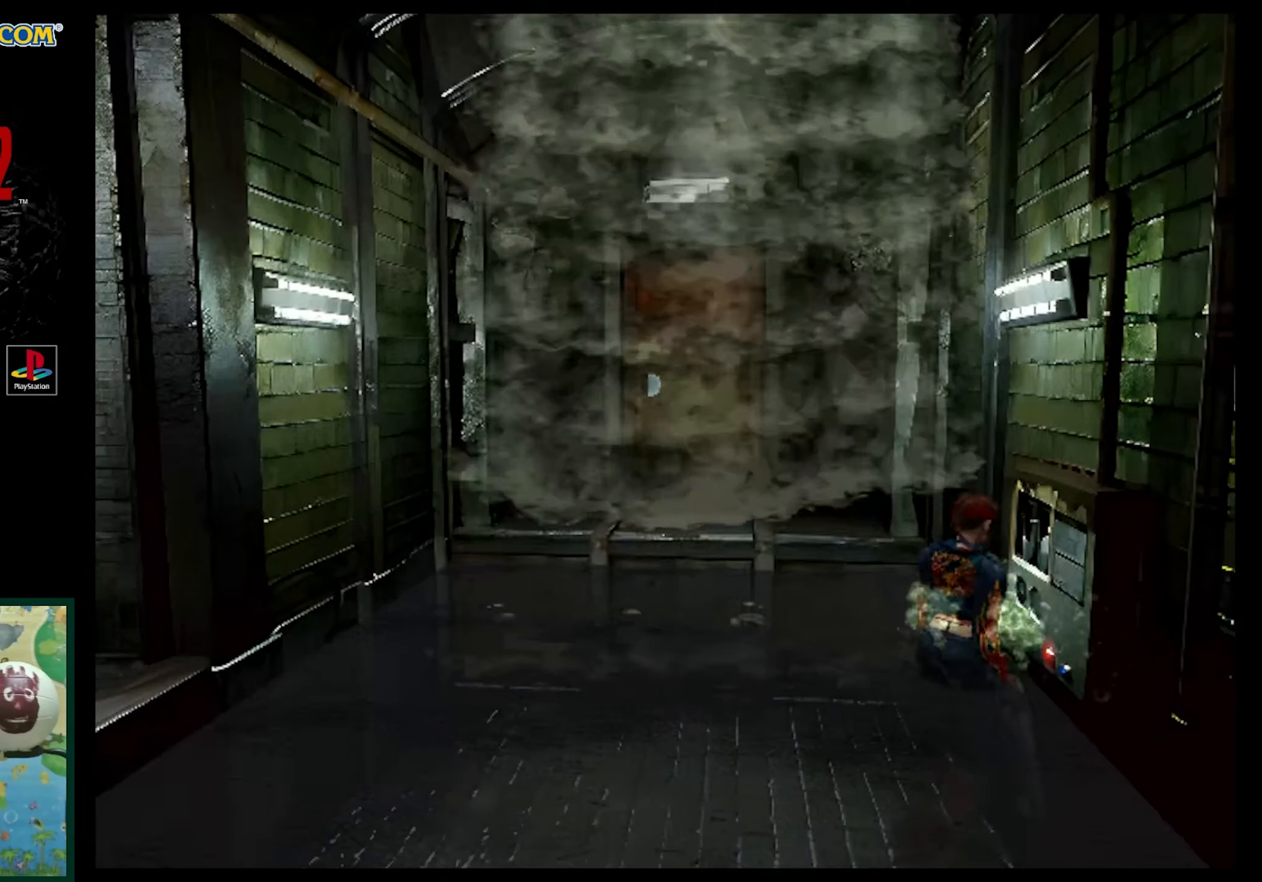
{"buttons": ["DPAD_RIGHT"], "events": [[67, "DPAD_RIGHT", "up"], [283, "DPAD_UP", "down"], [333, "DPAD_RIGHT", "down"], [333, "DPAD_UP", "up"]]}
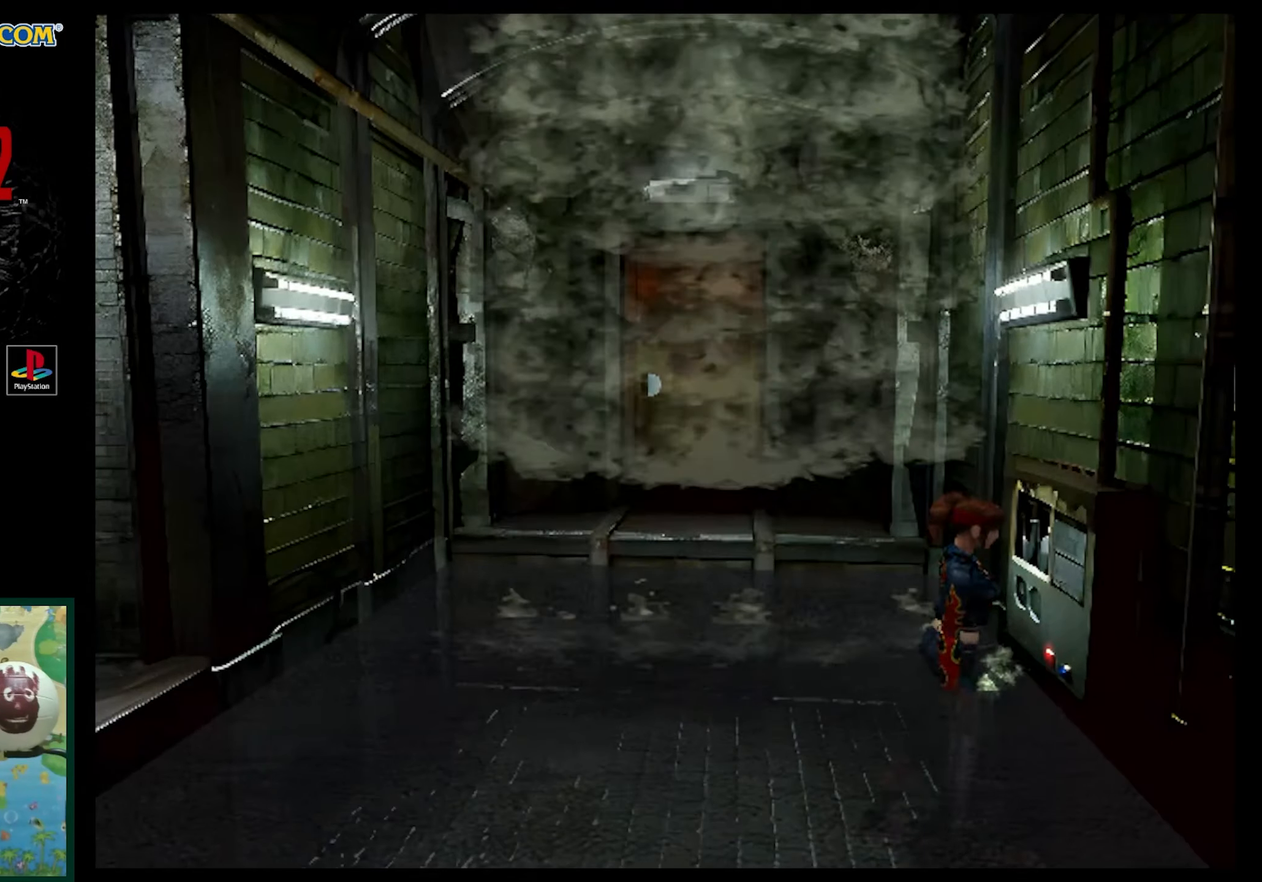
{"buttons": [], "events": [[83, "DPAD_RIGHT", "up"], [117, "CIRCLE", "down"], [200, "CIRCLE", "up"]]}
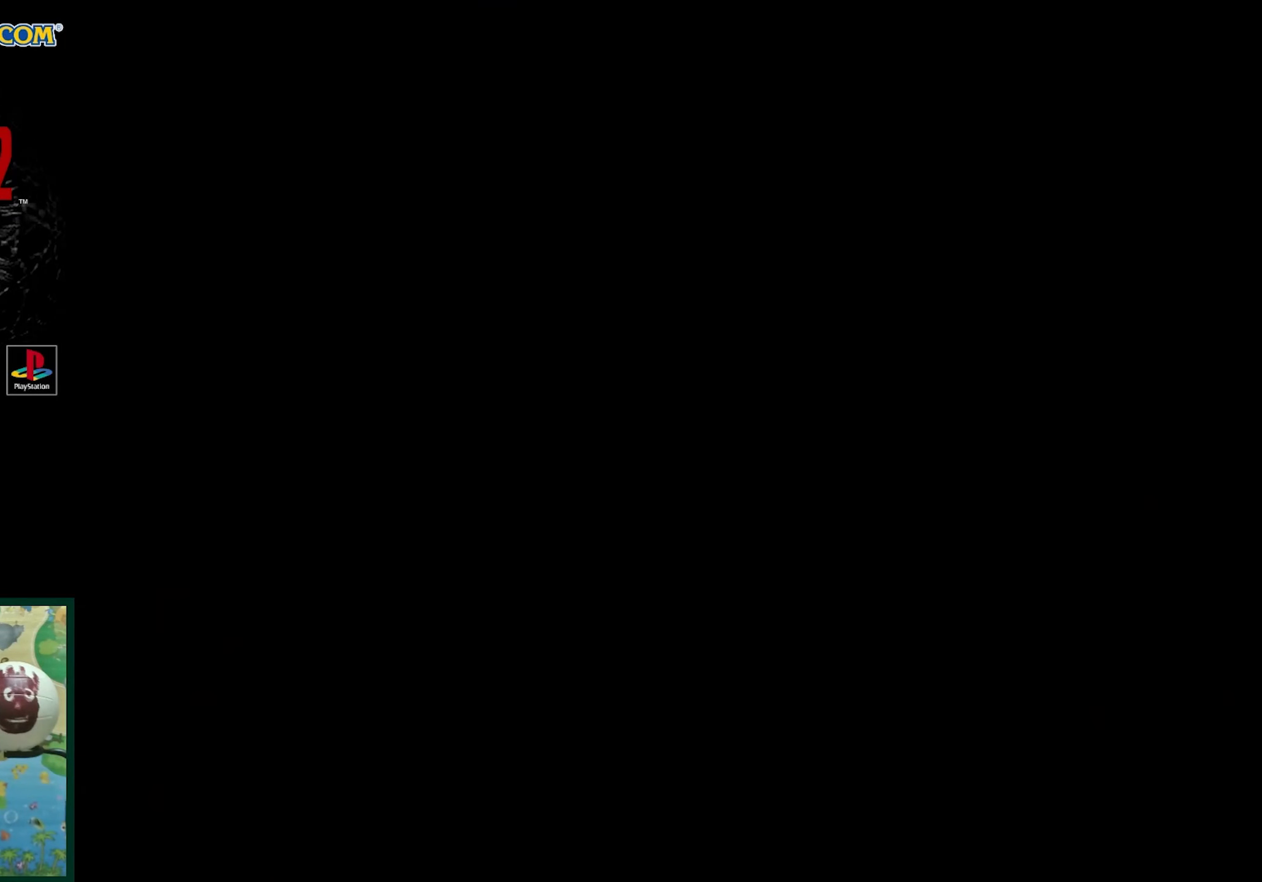
{"buttons": [], "events": [[200, "DPAD_DOWN", "down"], [267, "DPAD_DOWN", "up"], [400, "DPAD_DOWN", "down"], [483, "DPAD_DOWN", "up"]]}
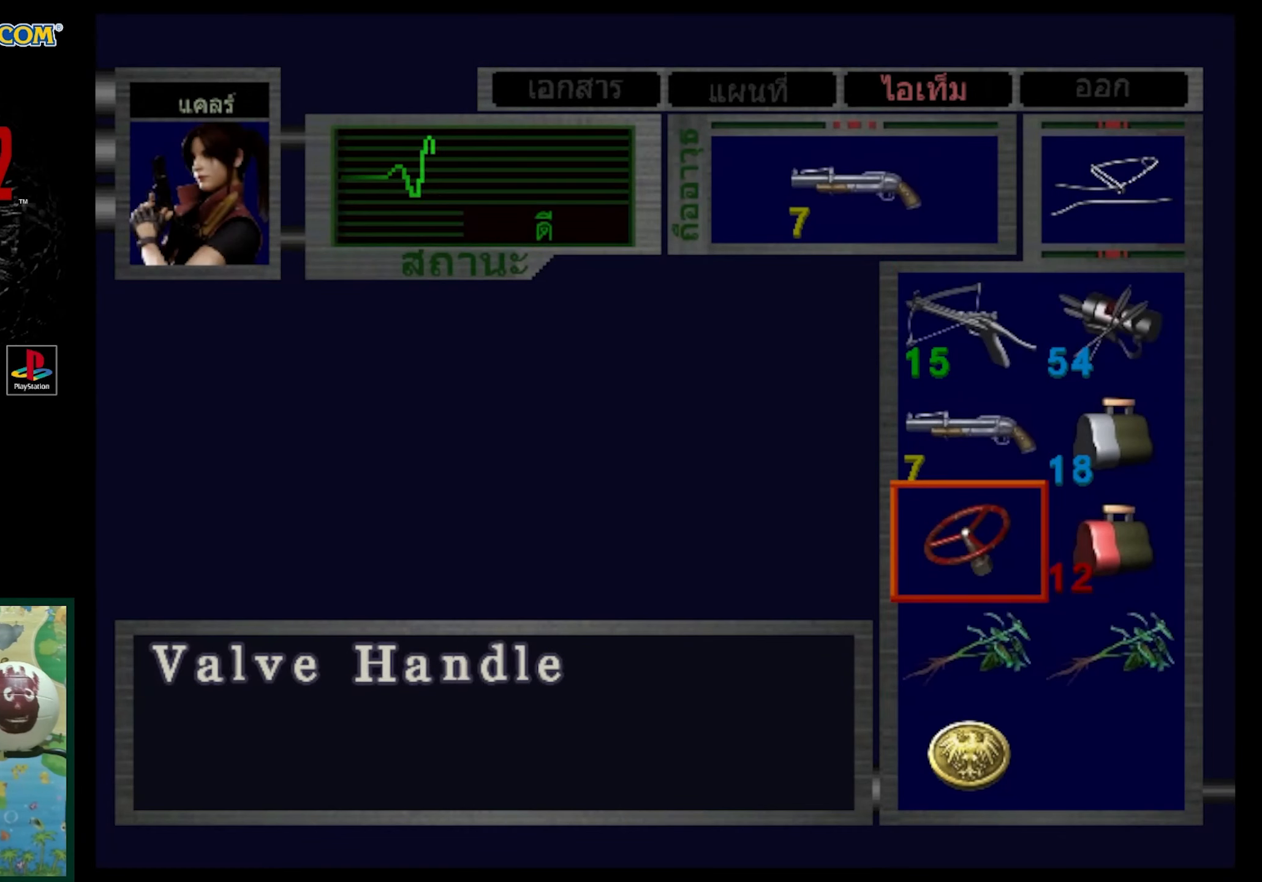
{"buttons": [], "events": [[83, "DPAD_DOWN", "down"], [183, "DPAD_DOWN", "up"]]}
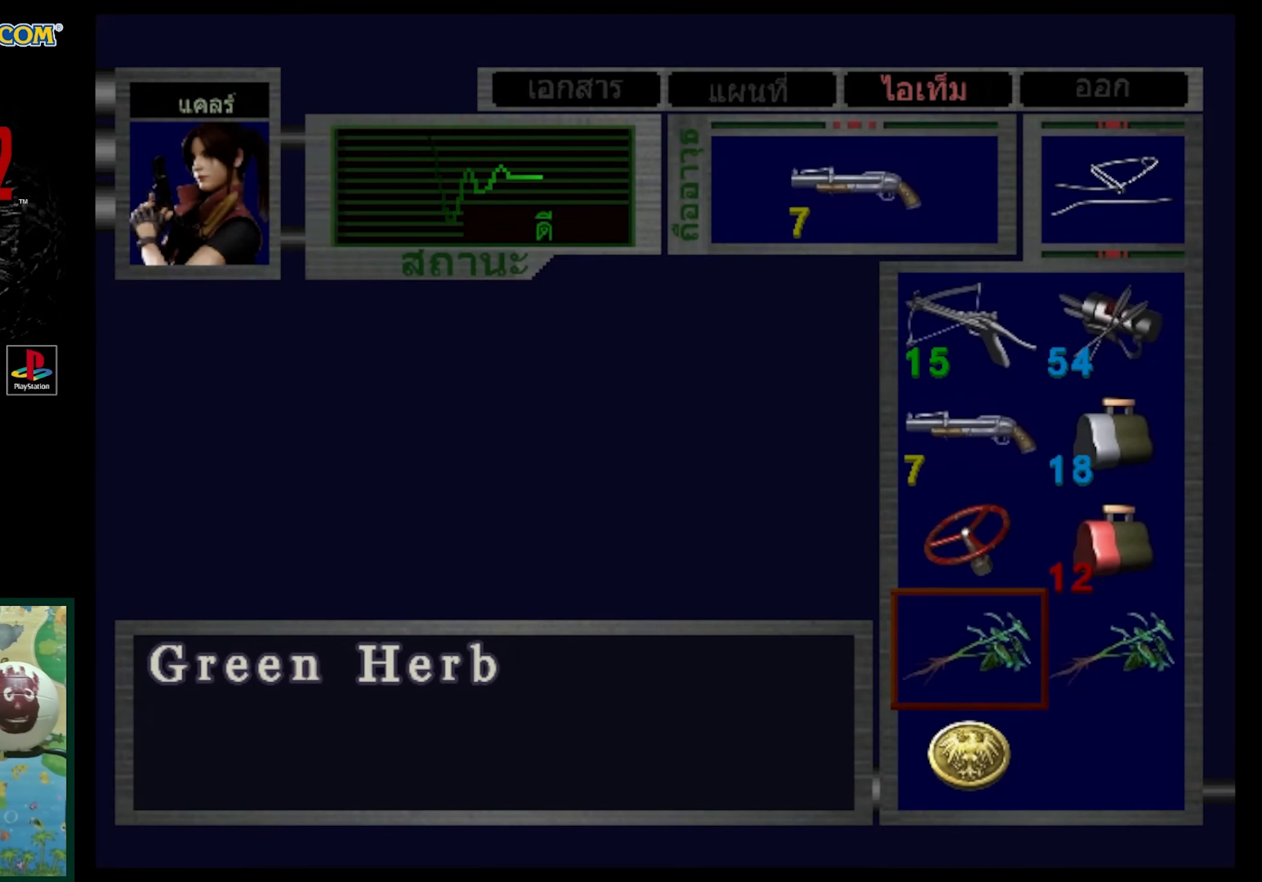
{"buttons": [], "events": [[100, "DPAD_DOWN", "down"], [200, "DPAD_DOWN", "up"], [267, "CROSS", "down"], [350, "CROSS", "up"]]}
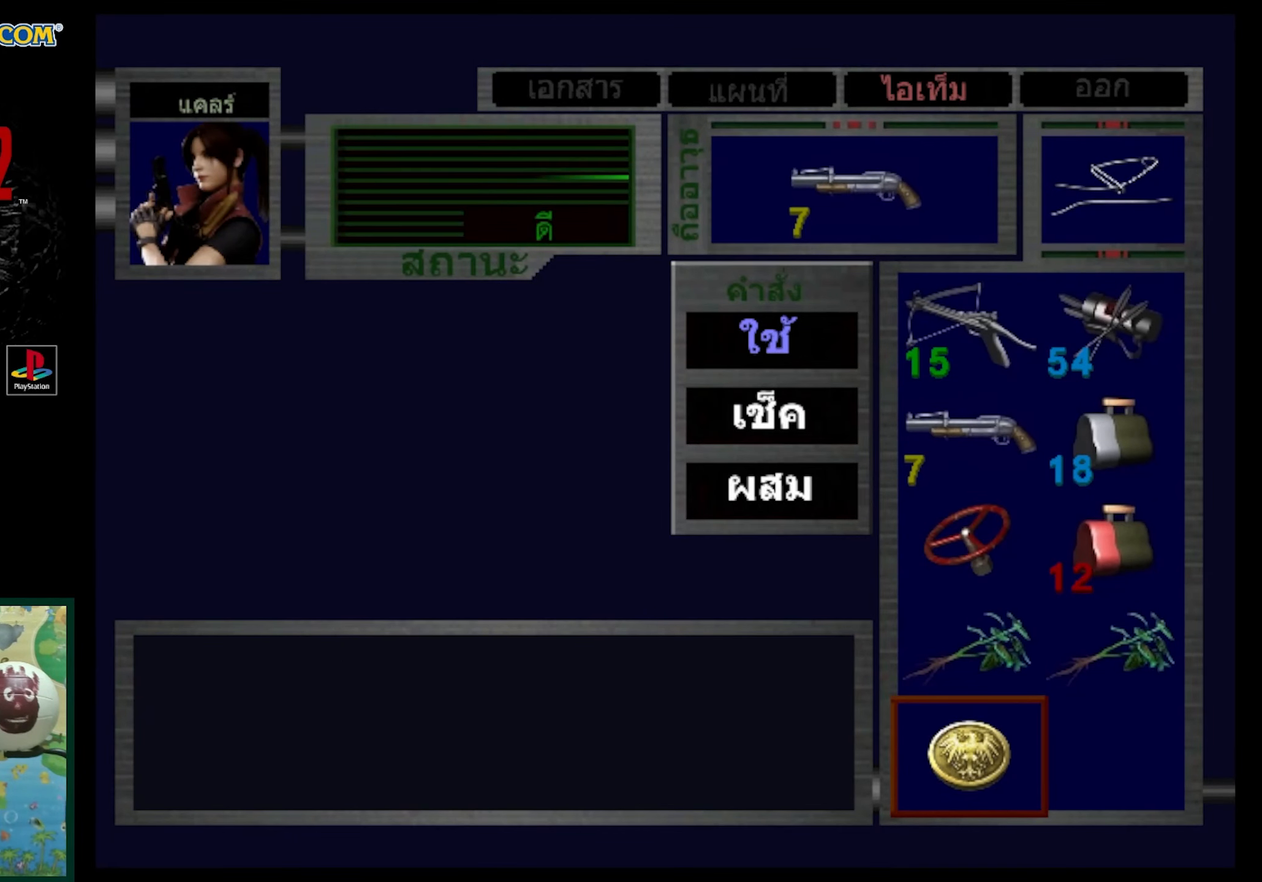
{"buttons": [], "events": [[167, "CROSS", "down"], [267, "CROSS", "up"]]}